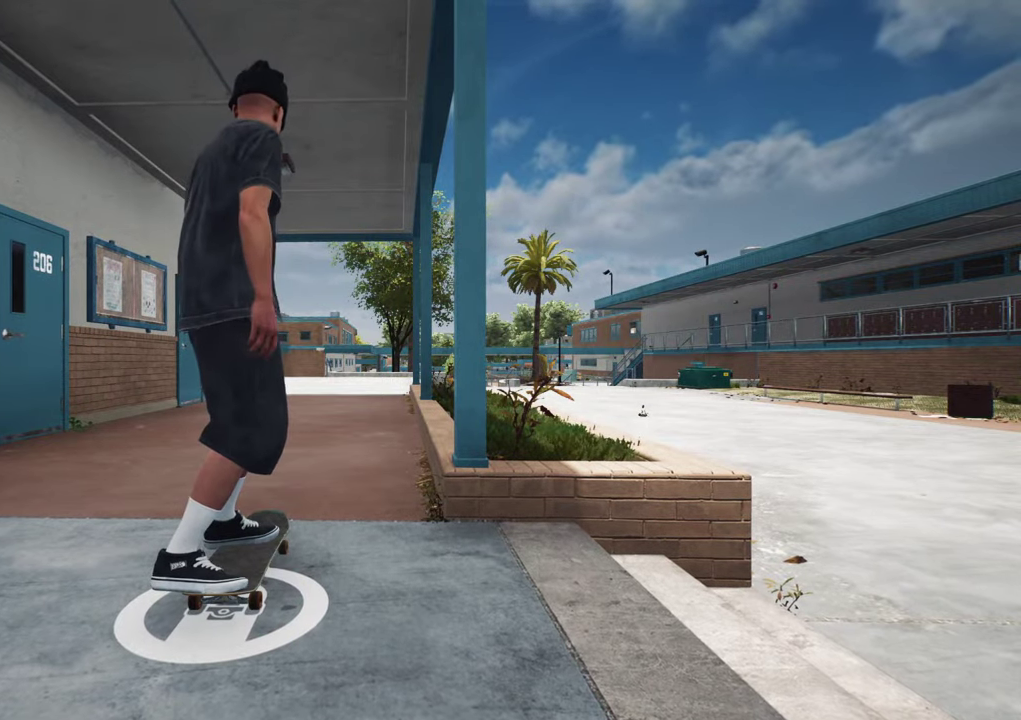
Gameplay with a controller (Xbox layout); each line is a JSON object with the inputs held at the frame after it (dt_ms = milliseconds from this image to that frame). "events" lists button and stick changes between this image and that frame as [ms after this image, input, new state], when the widget could be followed in between. This overlay highlights the sticks when they move; stick clicks (L3 R3) are not distinguishable. Not read: L3 R3.
{"dt_ms": 500, "buttons": ["L2"], "left_stick": "center", "right_stick": "center", "events": [[500, "L2", "down"]]}
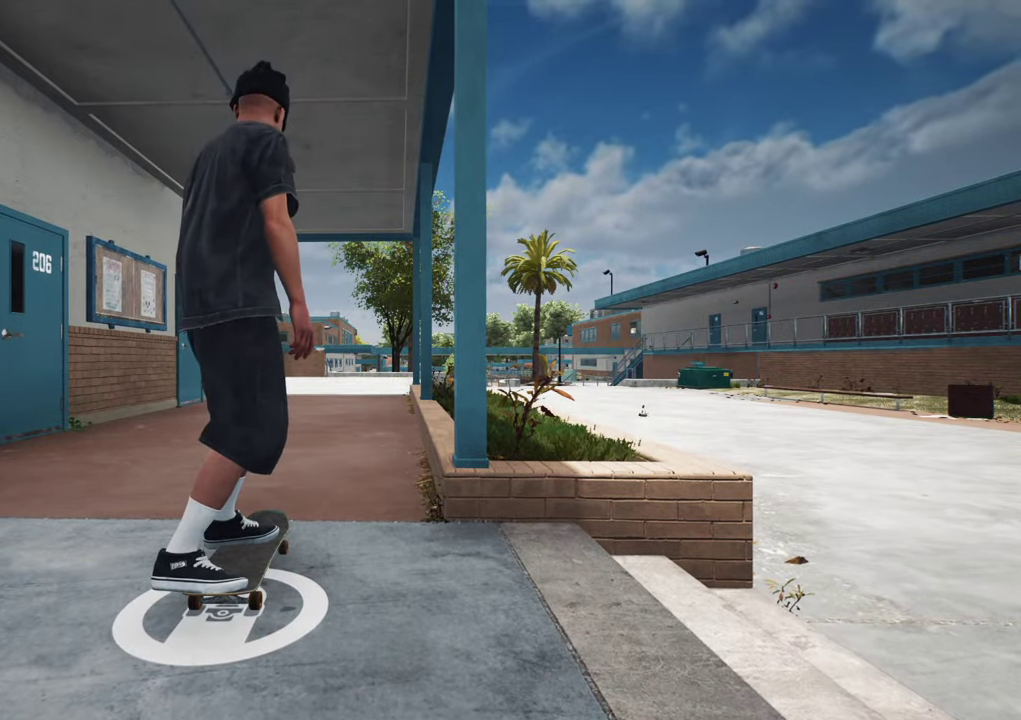
{"dt_ms": 500, "buttons": ["R2"], "left_stick": "center", "right_stick": "center", "events": [[333, "L2", "up"], [450, "R2", "down"]]}
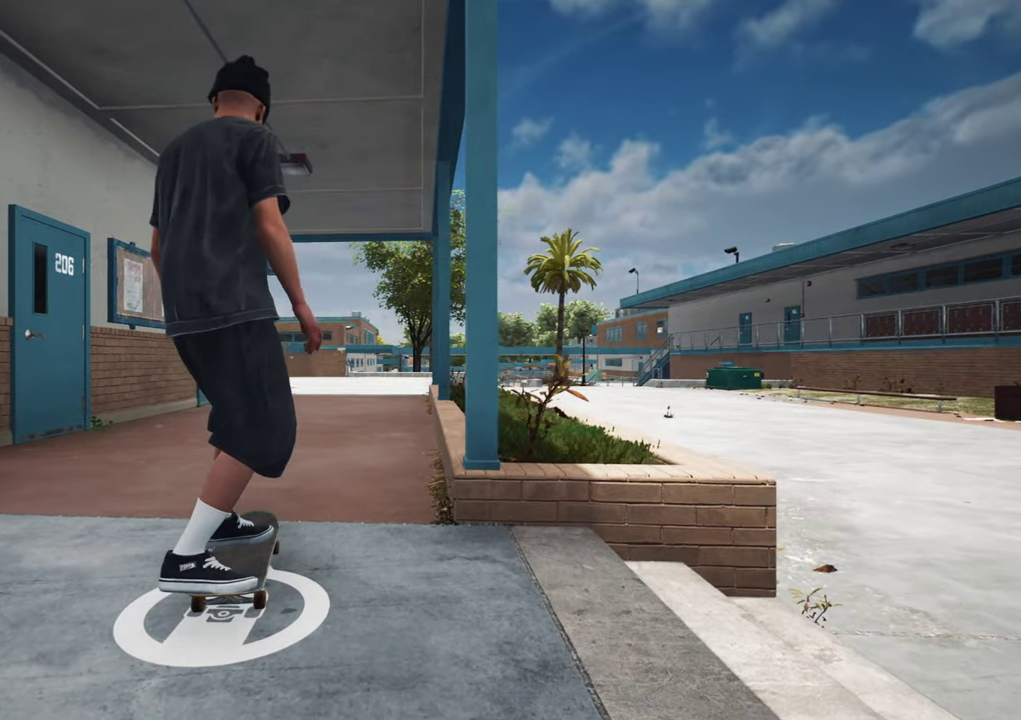
{"dt_ms": 600, "buttons": ["A", "L2"], "left_stick": "center", "right_stick": "center", "events": [[233, "R2", "up"], [466, "L2", "down"], [500, "A", "down"]]}
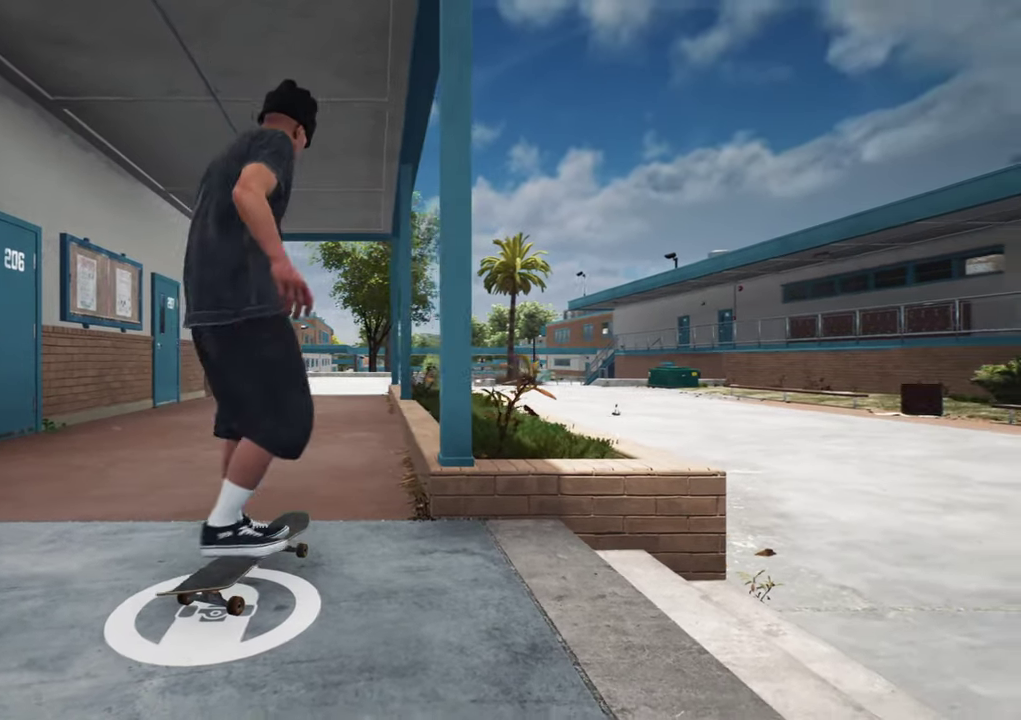
{"dt_ms": 400, "buttons": ["A", "L2"], "left_stick": "center", "right_stick": "center", "events": []}
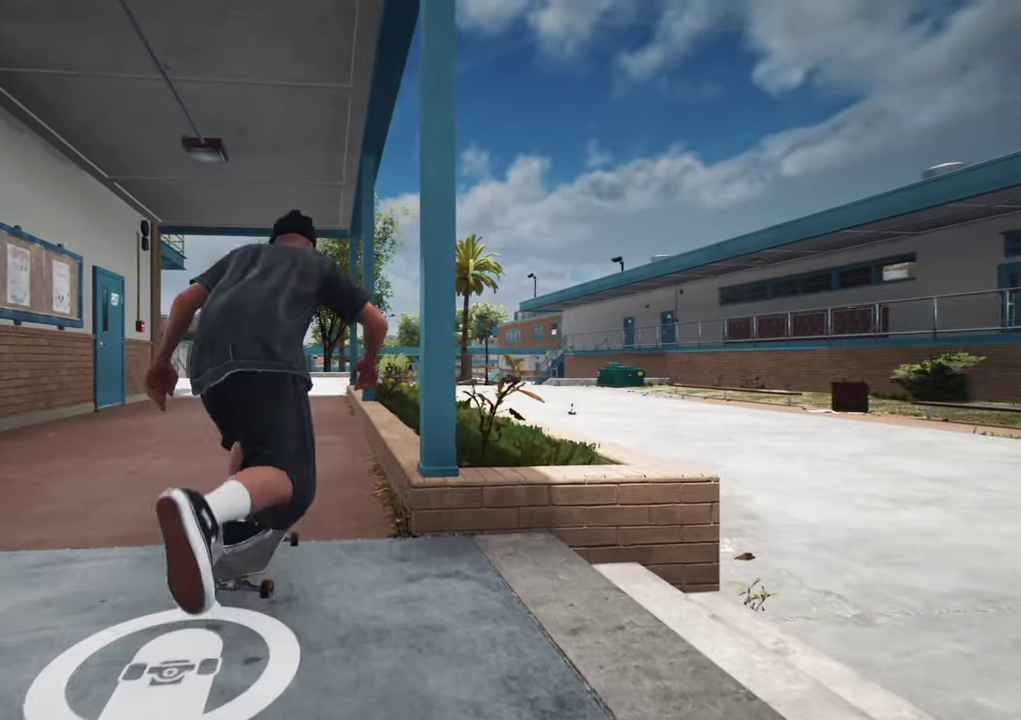
{"dt_ms": 300, "buttons": ["A", "L2"], "left_stick": "center", "right_stick": "center", "events": []}
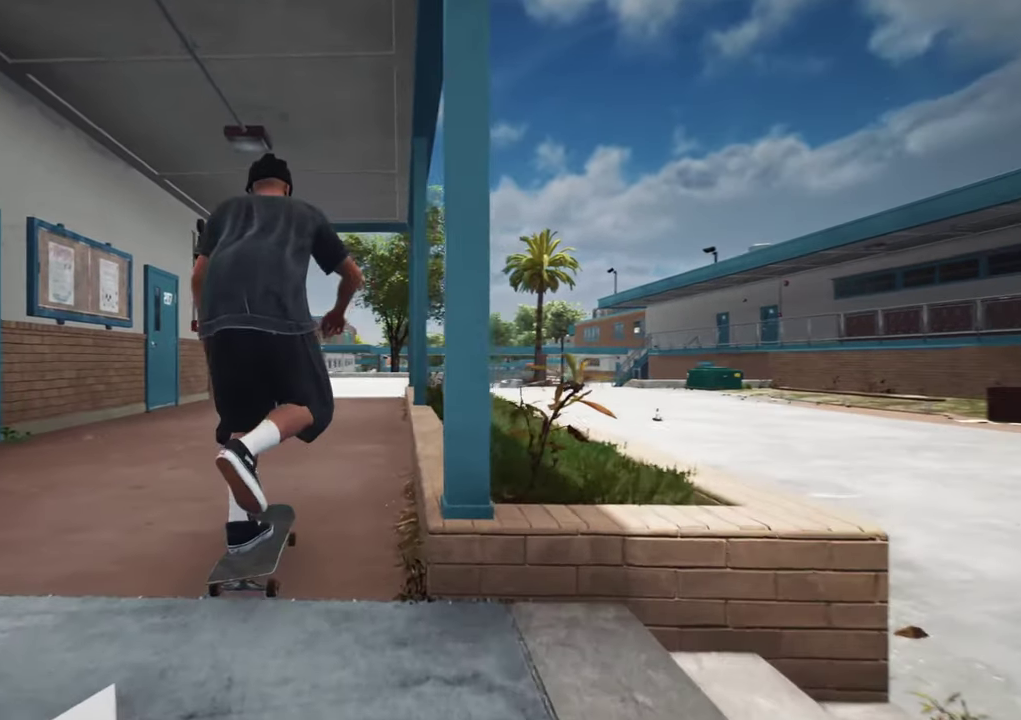
{"dt_ms": 700, "buttons": ["A"], "left_stick": "center", "right_stick": "center", "events": [[66, "L2", "up"]]}
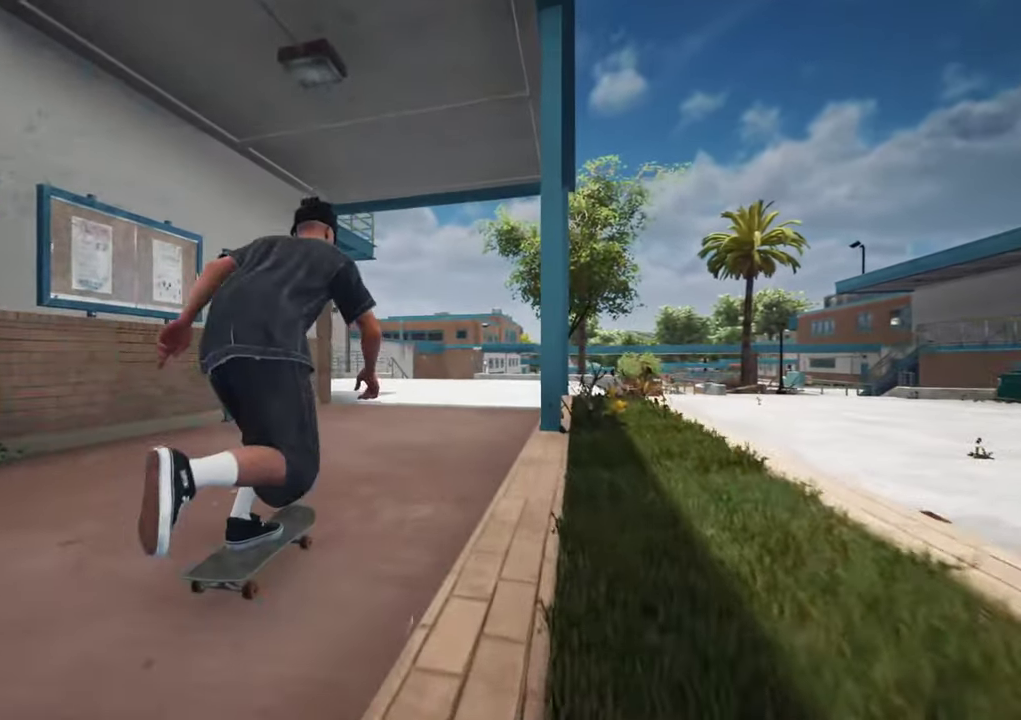
{"dt_ms": 500, "buttons": ["A"], "left_stick": "center", "right_stick": "center", "events": [[150, "L2", "down"], [266, "L2", "up"]]}
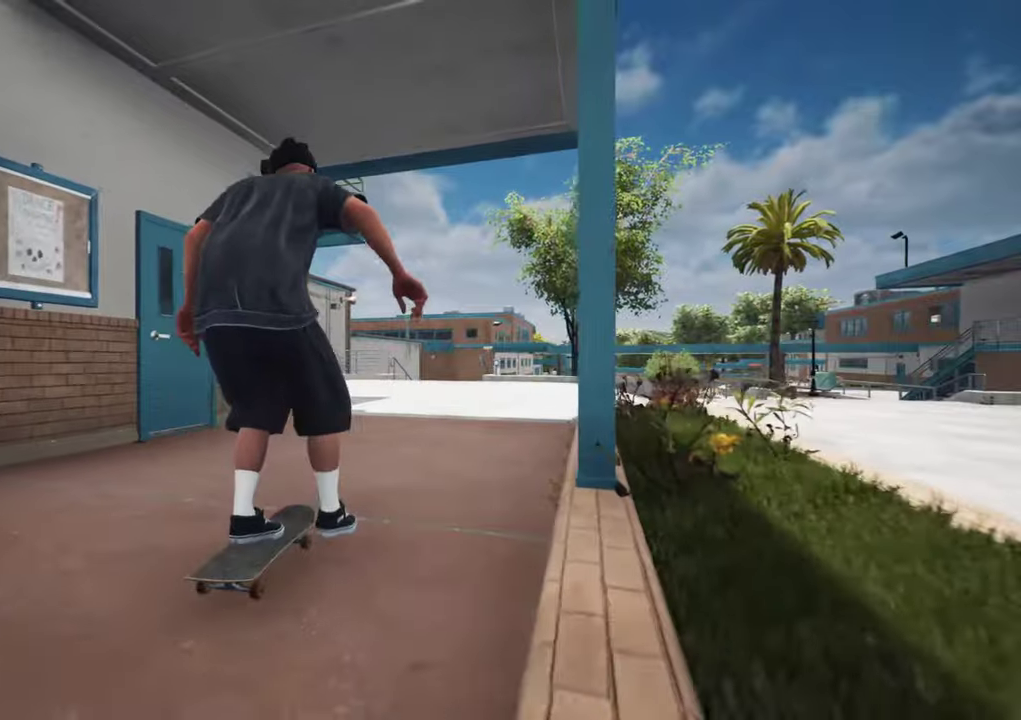
{"dt_ms": 500, "buttons": [], "left_stick": "center", "right_stick": "center", "events": [[166, "A", "up"]]}
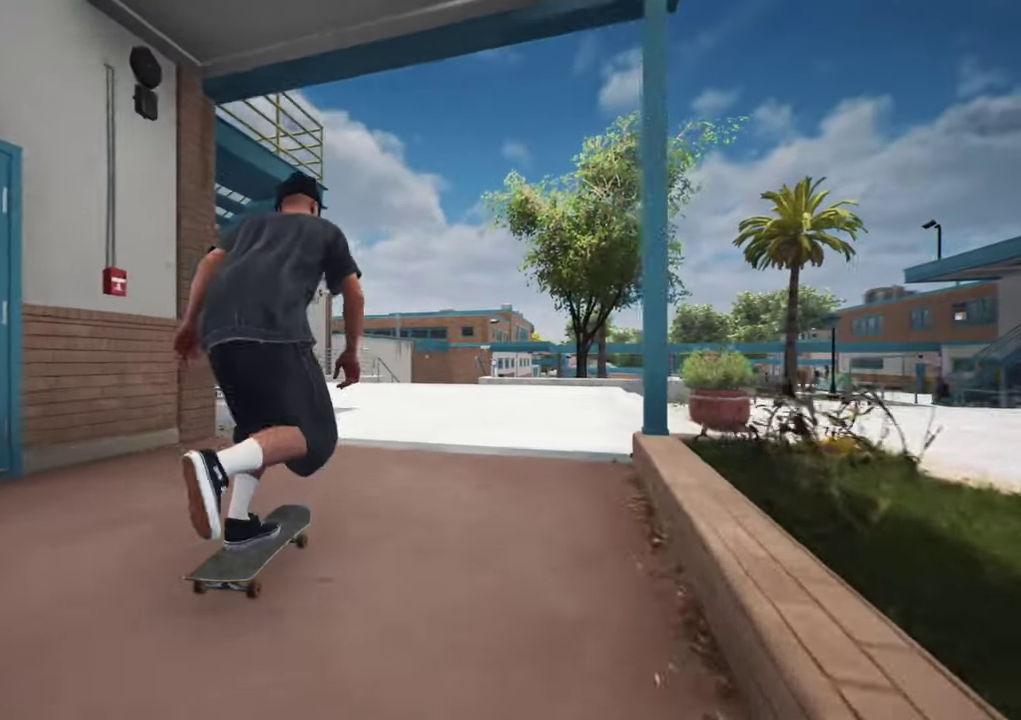
{"dt_ms": 500, "buttons": [], "left_stick": "center", "right_stick": "center", "events": [[33, "L2", "down"], [433, "L2", "up"]]}
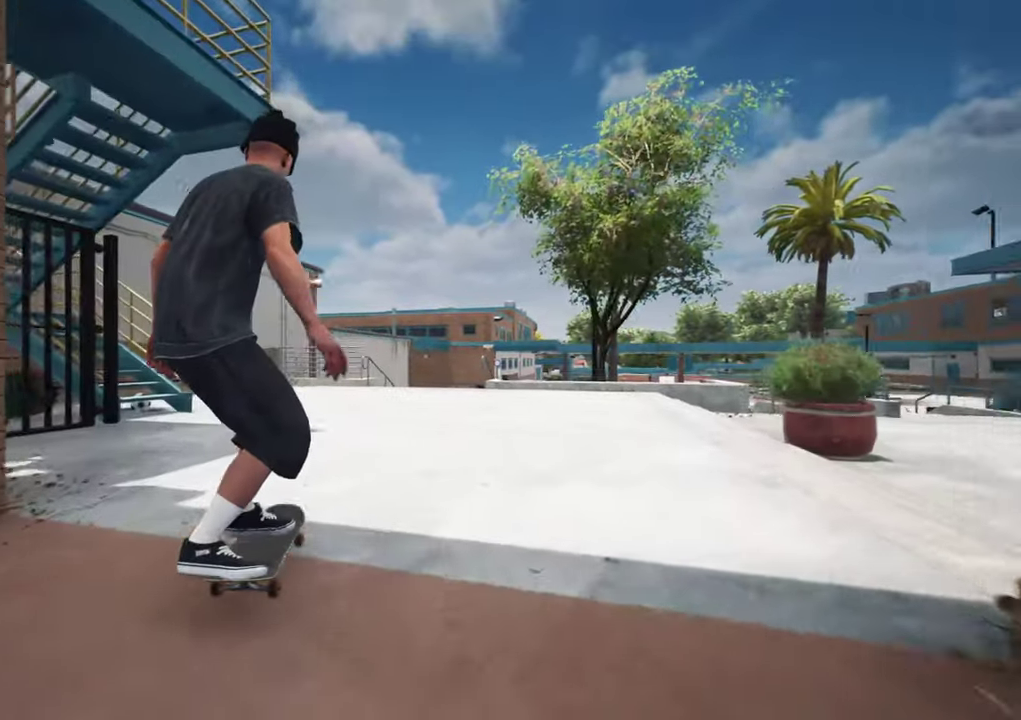
{"dt_ms": 700, "buttons": ["R2"], "left_stick": "center", "right_stick": "center"}